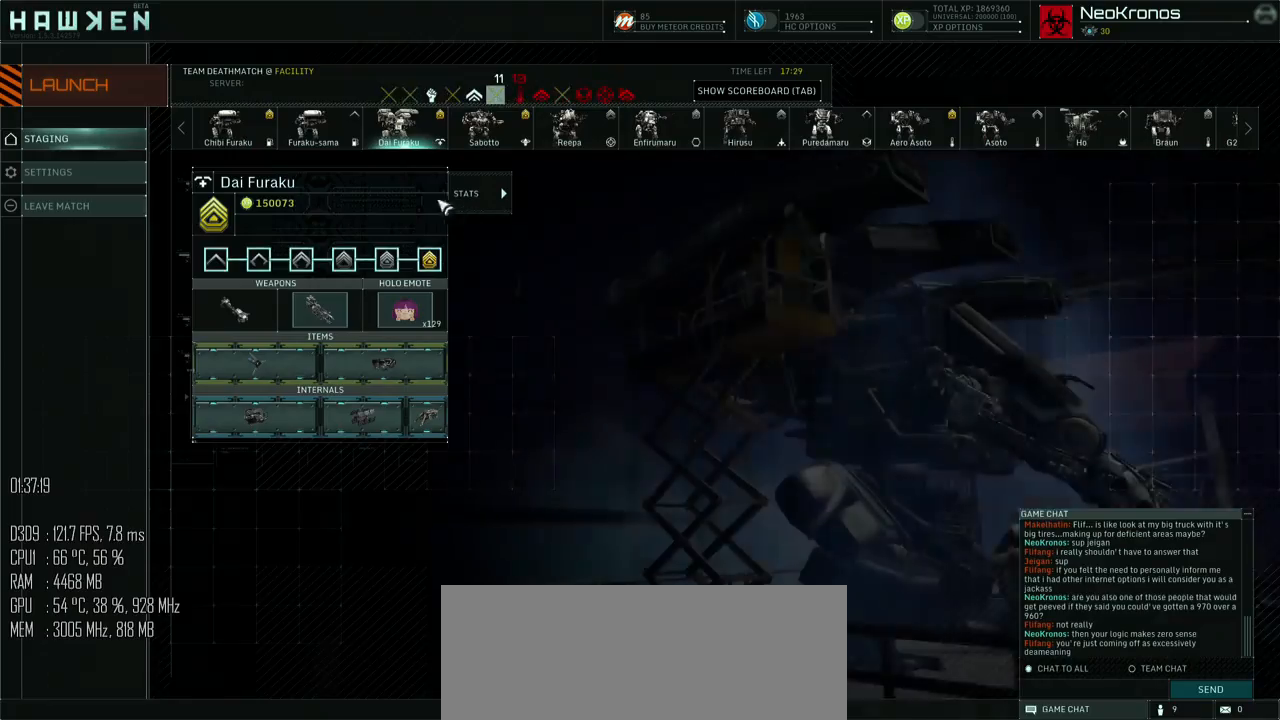
Gameplay with keyboard and mouse; each line is a JSON object with the keys and mouse buttons held at the frame after it. "events" lists presses ("down") and releases ("up") of ".", "/", "0", "1", "2", "3", "4", "5", "6", "7", "8", "9", "a", "alt", "b", "backslash", "backspace", "c", "caps_lock", "comma", "ctrl", "d", "e", "equals", "escape", "f", "g", "h", "i", "j", "k", "l", "lbracket", "m", "minus", "n", "o", "p", "q", "quote", "r", "rbracket", "return", "s", "semicolon", "shift_l", "shift_r", "space", "super", "t", "tab", "u", "v", "w", "x", "y", "z", "mouse_left", "mouse_right", "mouse_mb4" and "mouse_mb5" between this image and that frame as [ms after this image, input, new state], when the widget could be followed in between. "mouse_left", "mouse_right", "mouse_mb4", "mouse_mb5" = the "left", "right", "mb4", "mb5" buttons of the "mouse" list. No other keys are recorded. Not read: mouse_move.
{"keys": [], "mouse": [], "events": []}
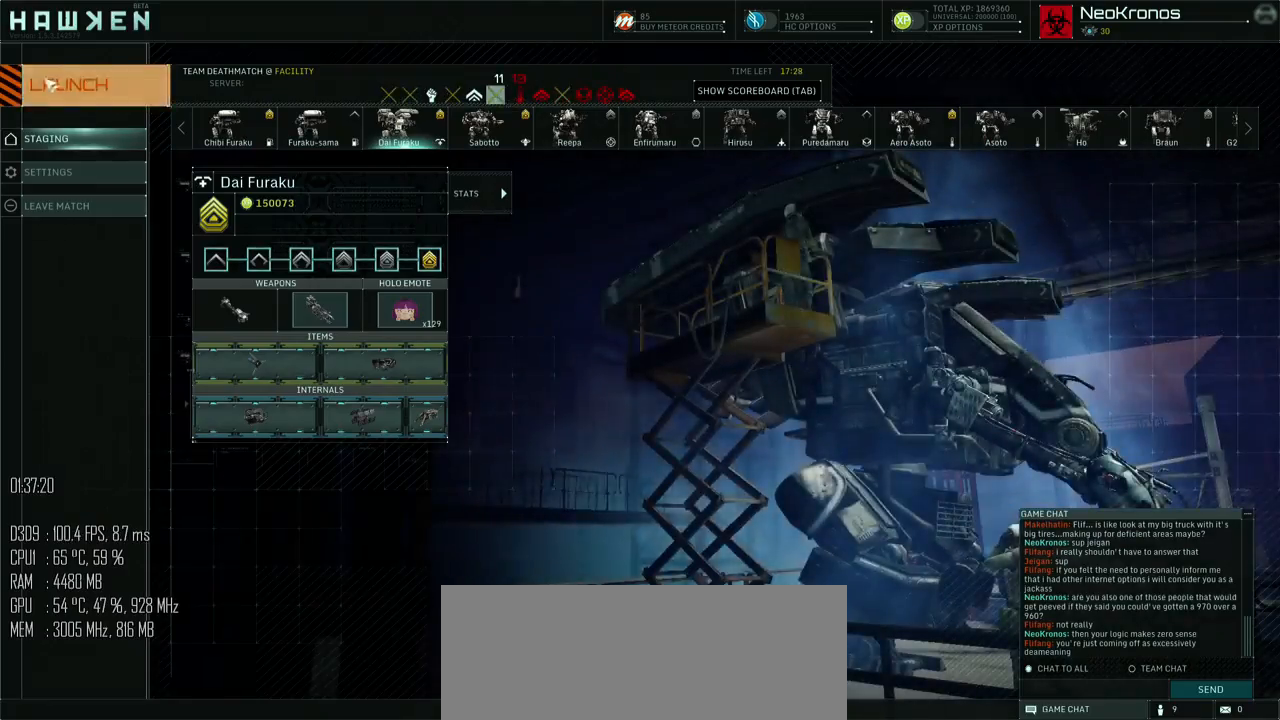
{"keys": [], "mouse": [], "events": [[117, "mouse_left", "down"], [183, "mouse_left", "up"]]}
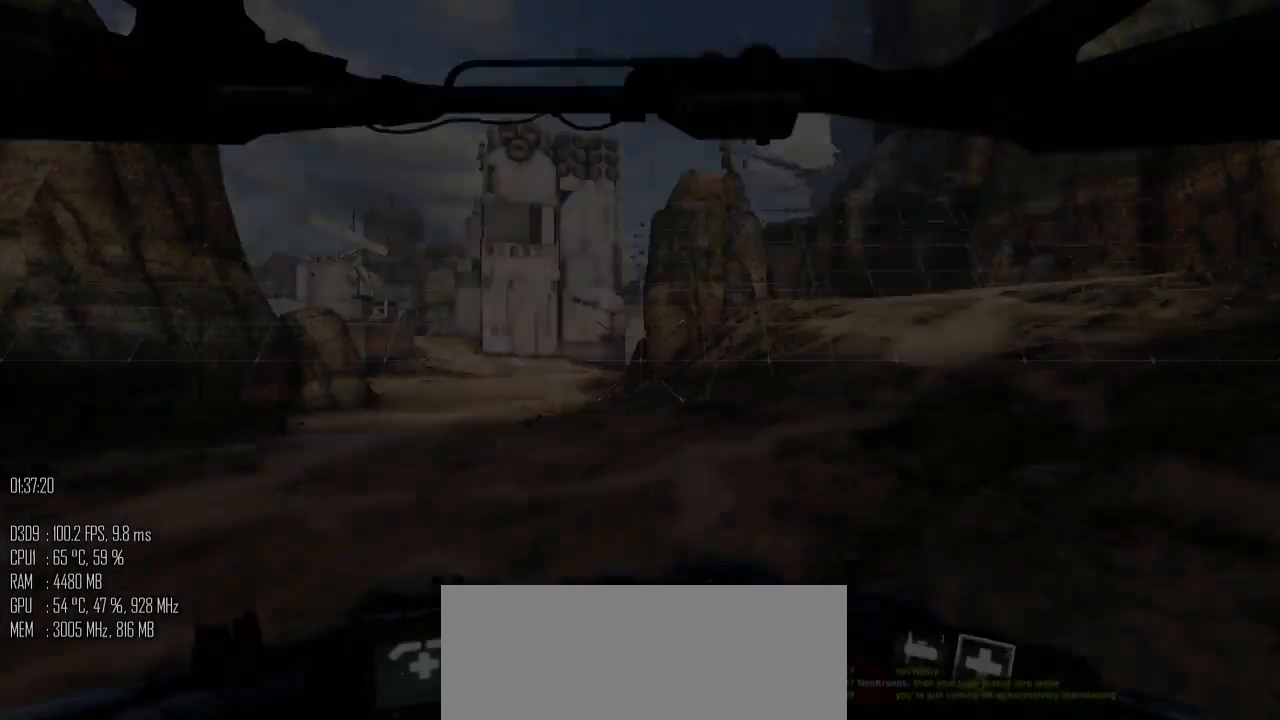
{"keys": ["a", "w"], "mouse": [], "events": [[67, "w", "down"], [367, "a", "down"]]}
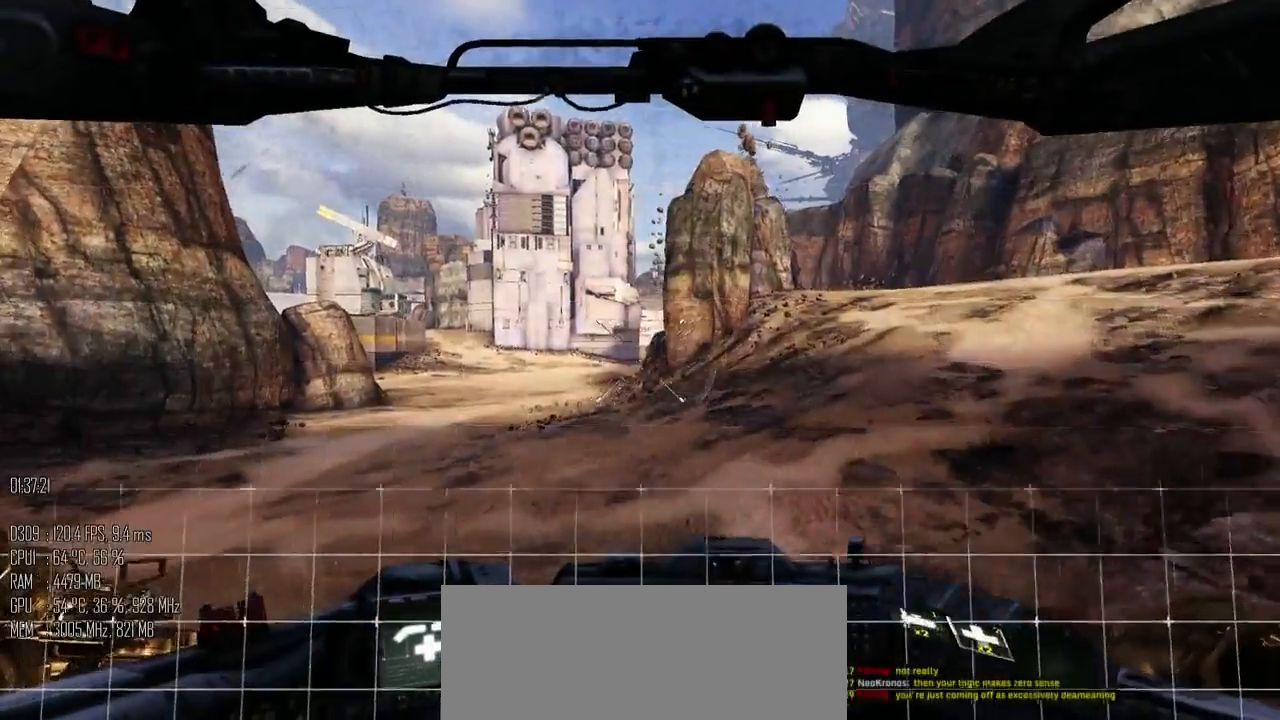
{"keys": ["a", "w"], "mouse": [], "events": [[117, "w", "up"], [283, "w", "down"]]}
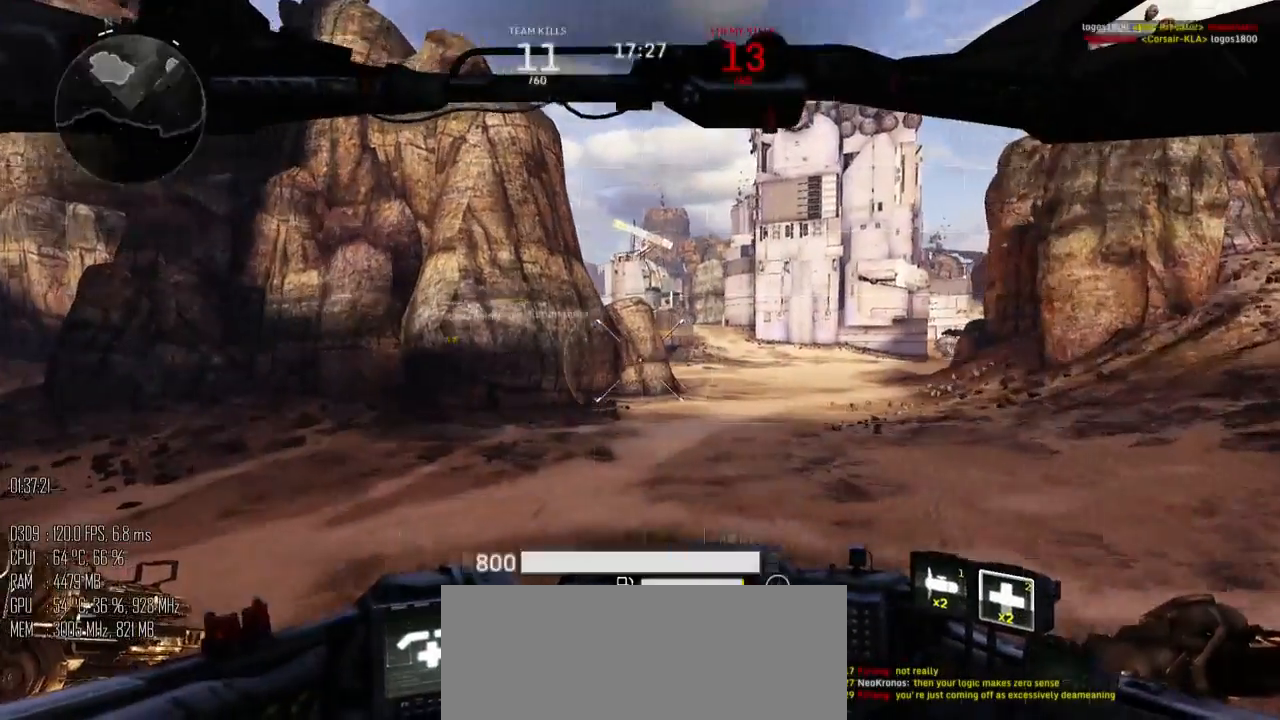
{"keys": ["a", "w"], "mouse": [], "events": []}
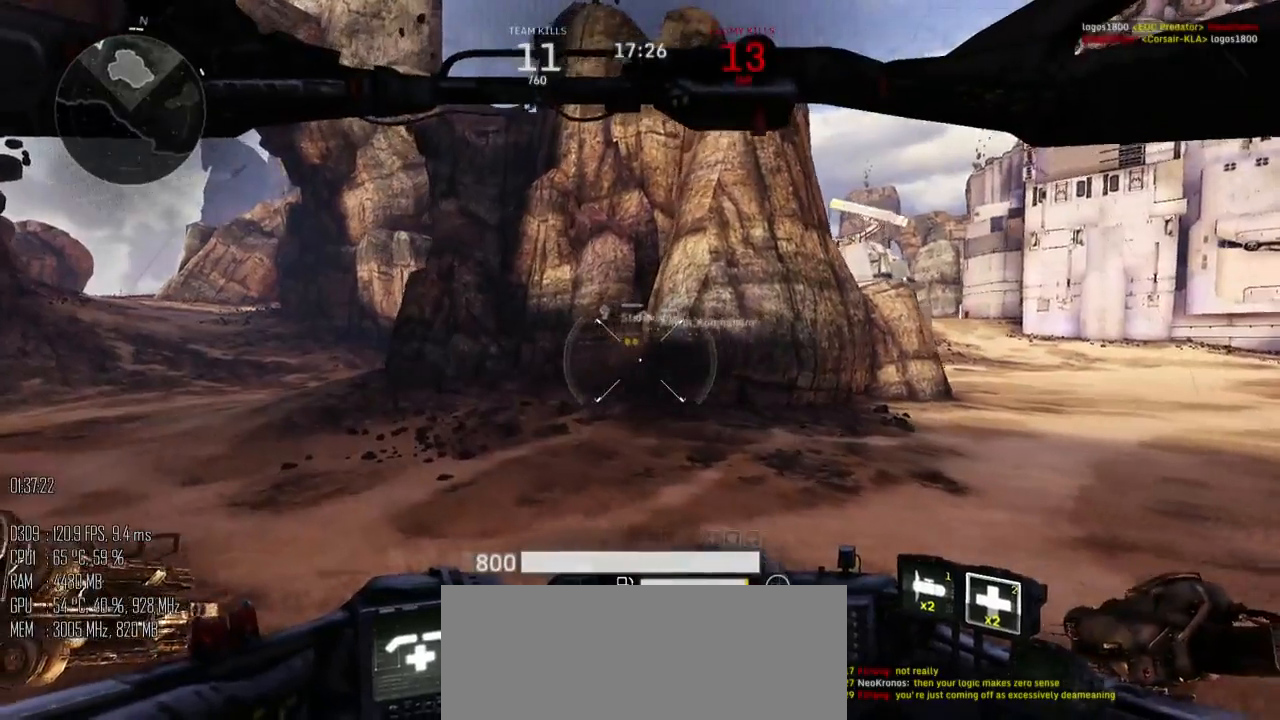
{"keys": ["w"], "mouse": [], "events": [[233, "a", "up"]]}
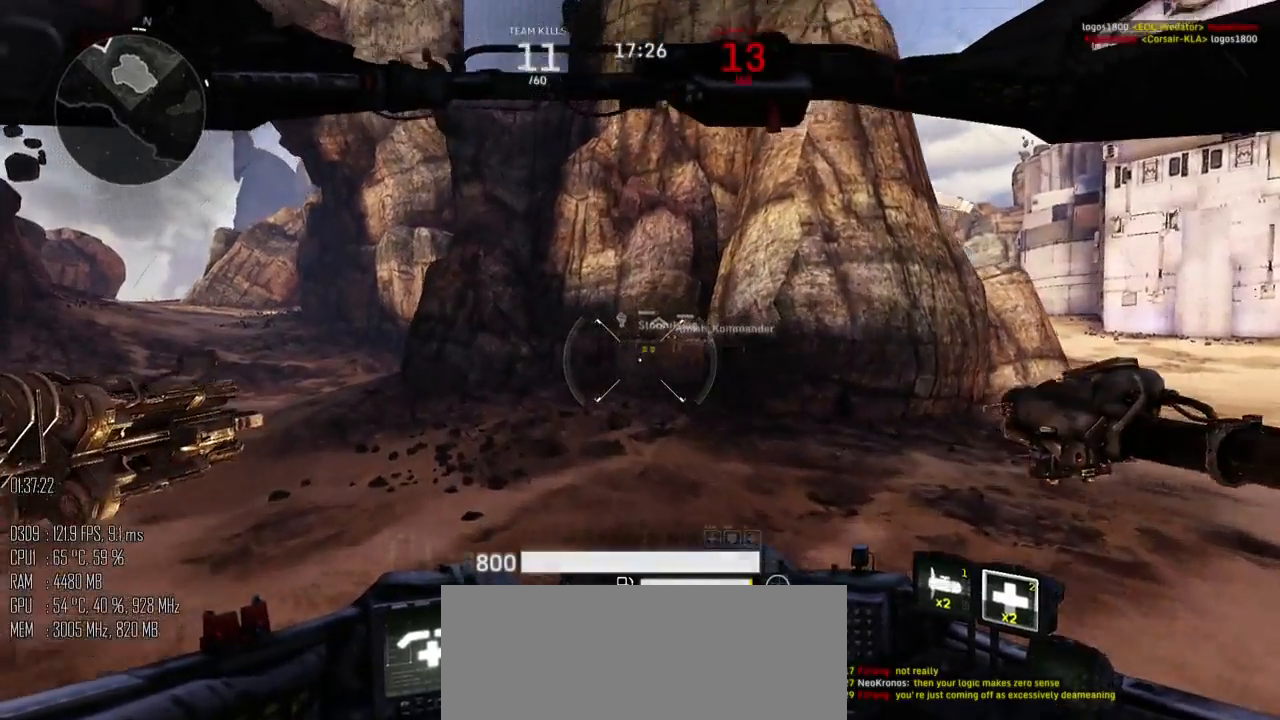
{"keys": ["a", "w"], "mouse": [], "events": [[467, "a", "down"]]}
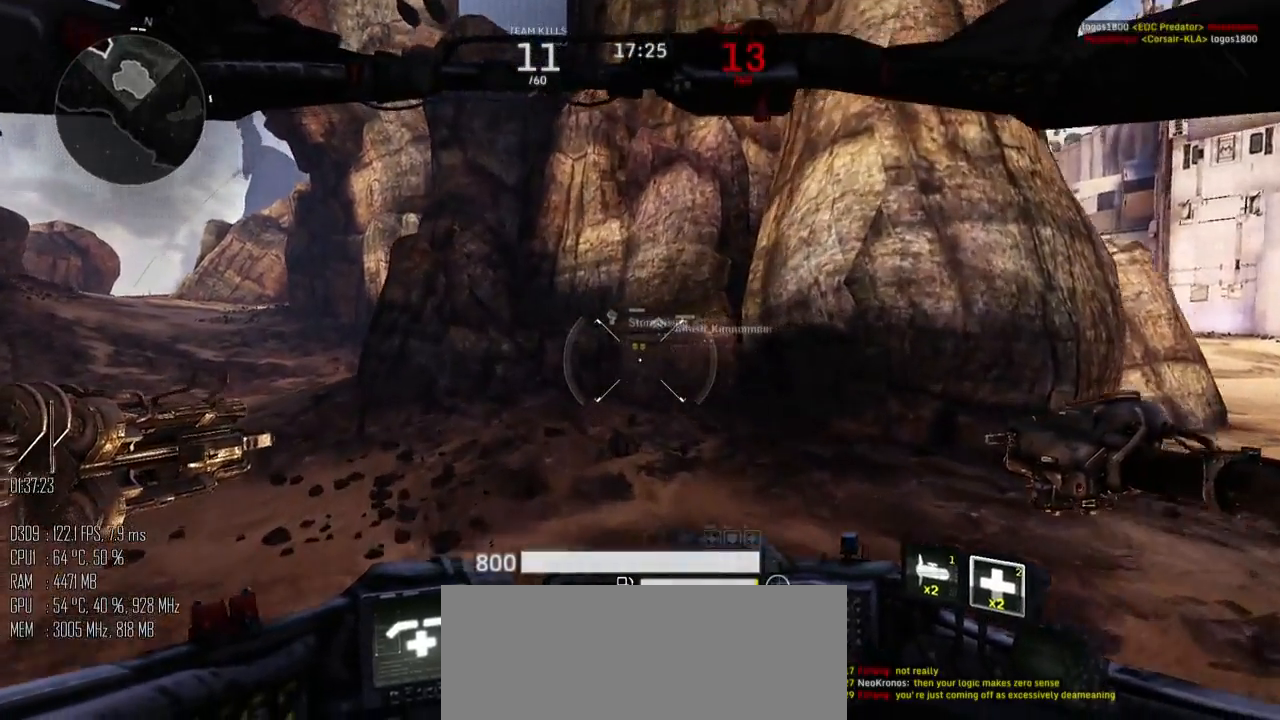
{"keys": ["a", "w"], "mouse": [], "events": []}
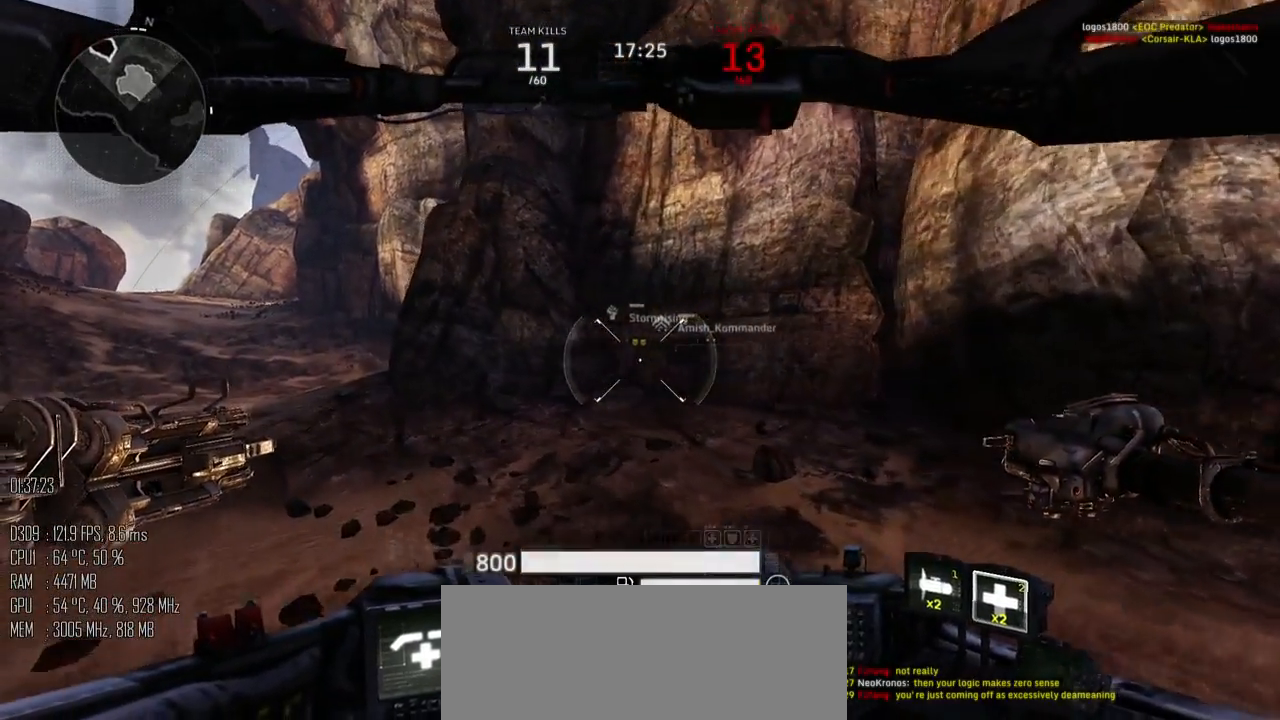
{"keys": ["a", "w"], "mouse": [], "events": []}
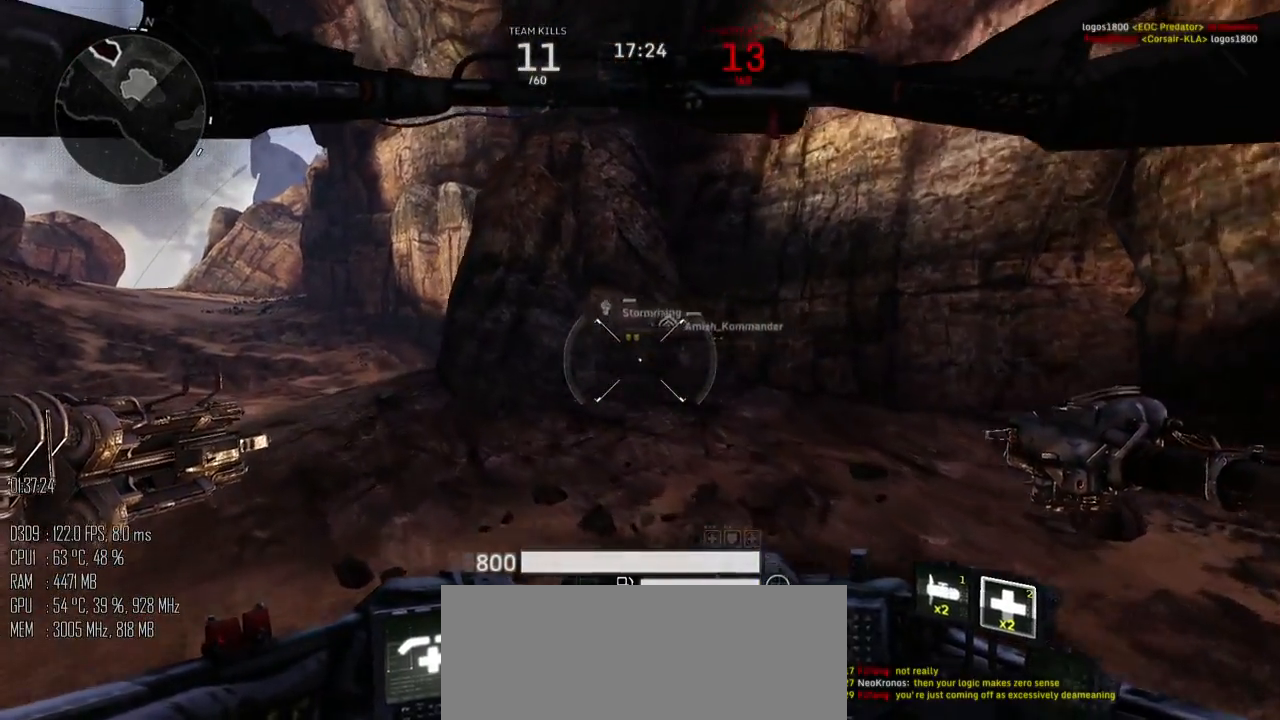
{"keys": ["w"], "mouse": [], "events": [[500, "a", "up"]]}
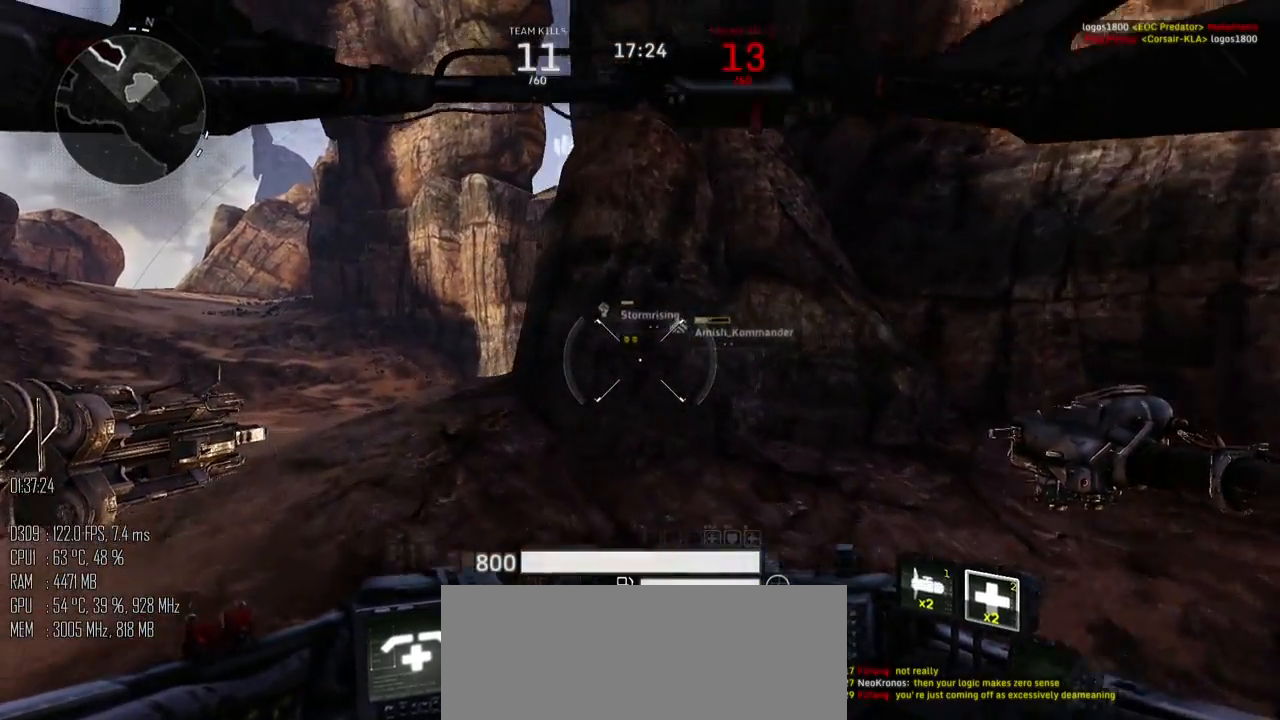
{"keys": ["a"], "mouse": [], "events": [[283, "a", "down"], [417, "w", "up"]]}
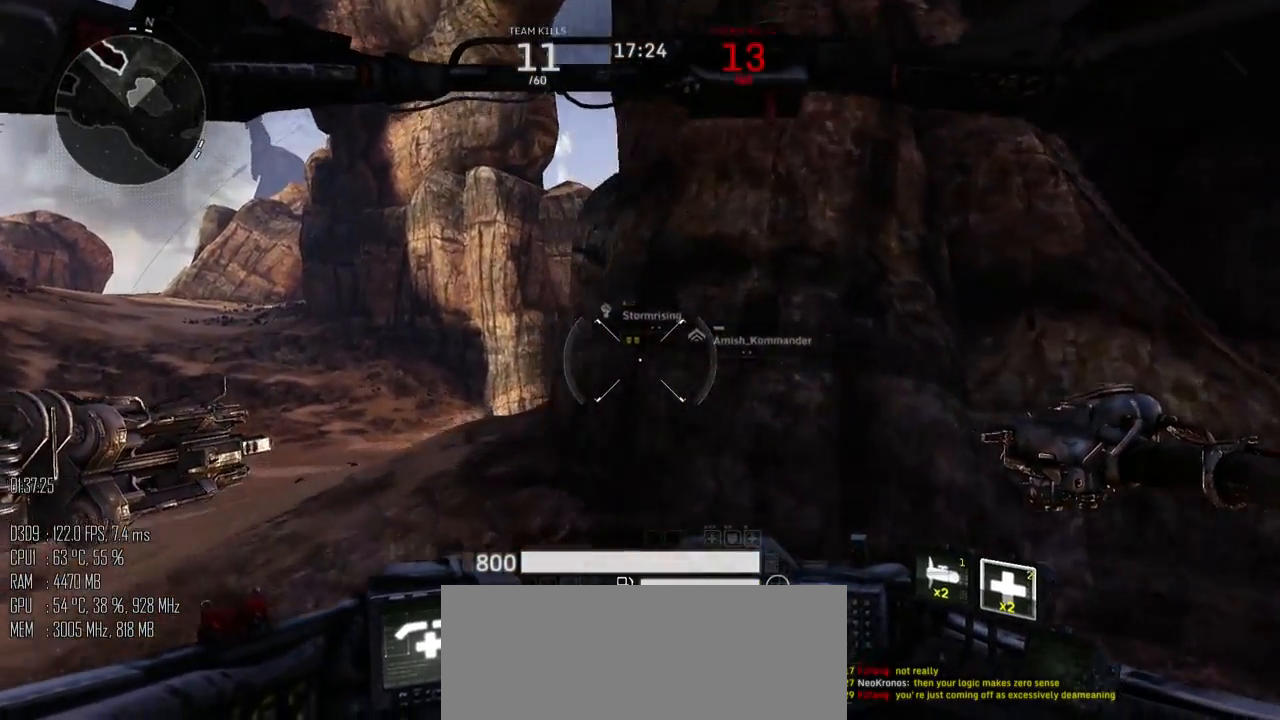
{"keys": ["a", "w"], "mouse": [], "events": [[50, "w", "down"]]}
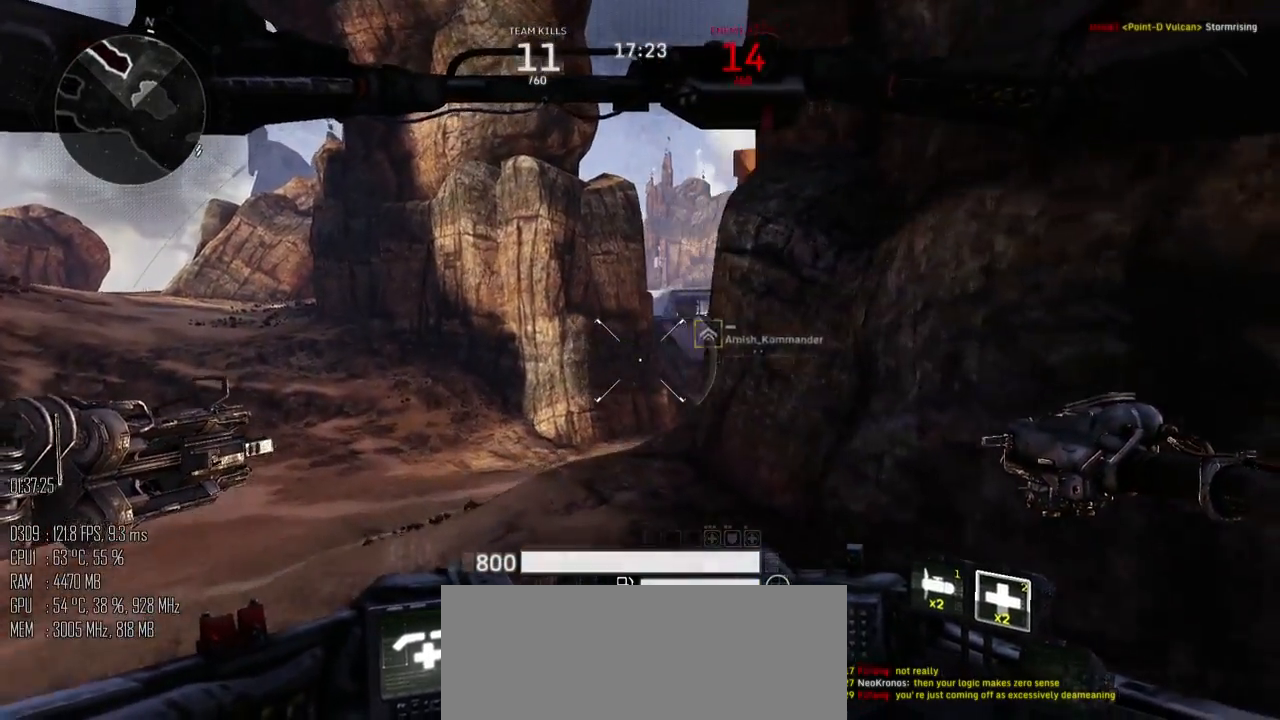
{"keys": ["a", "w"], "mouse": [], "events": []}
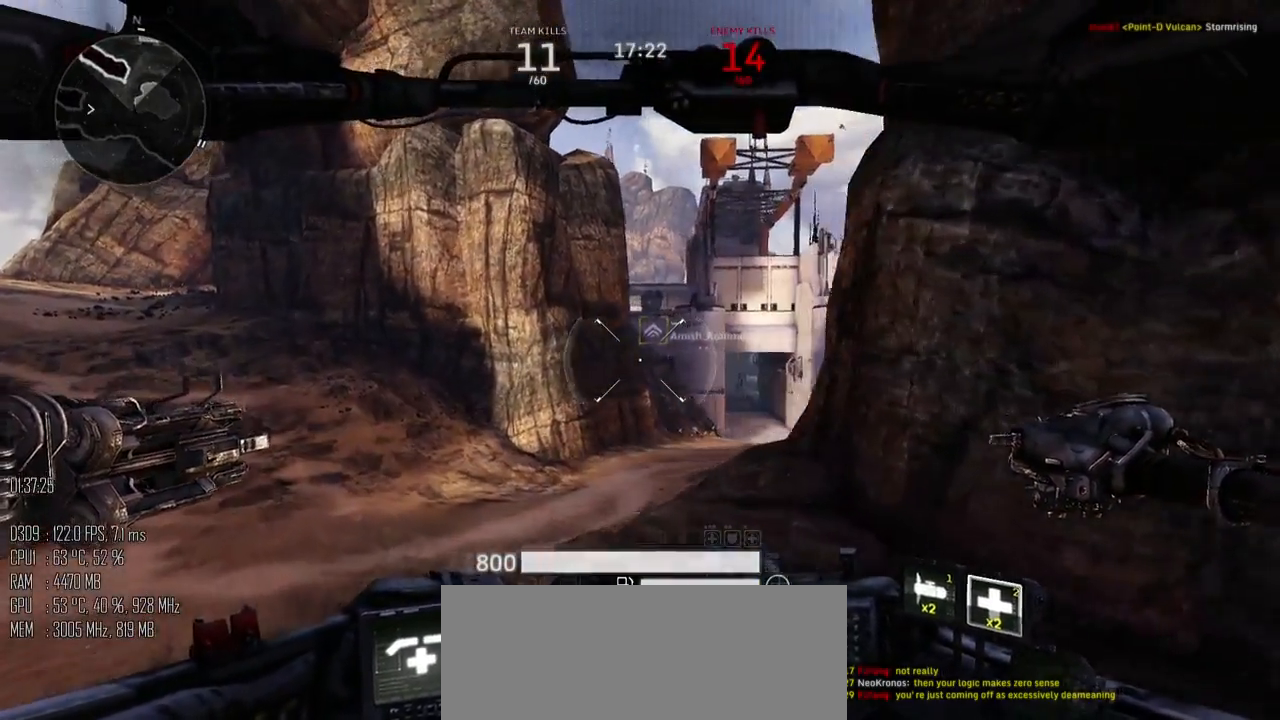
{"keys": ["a", "w"], "mouse": [], "events": []}
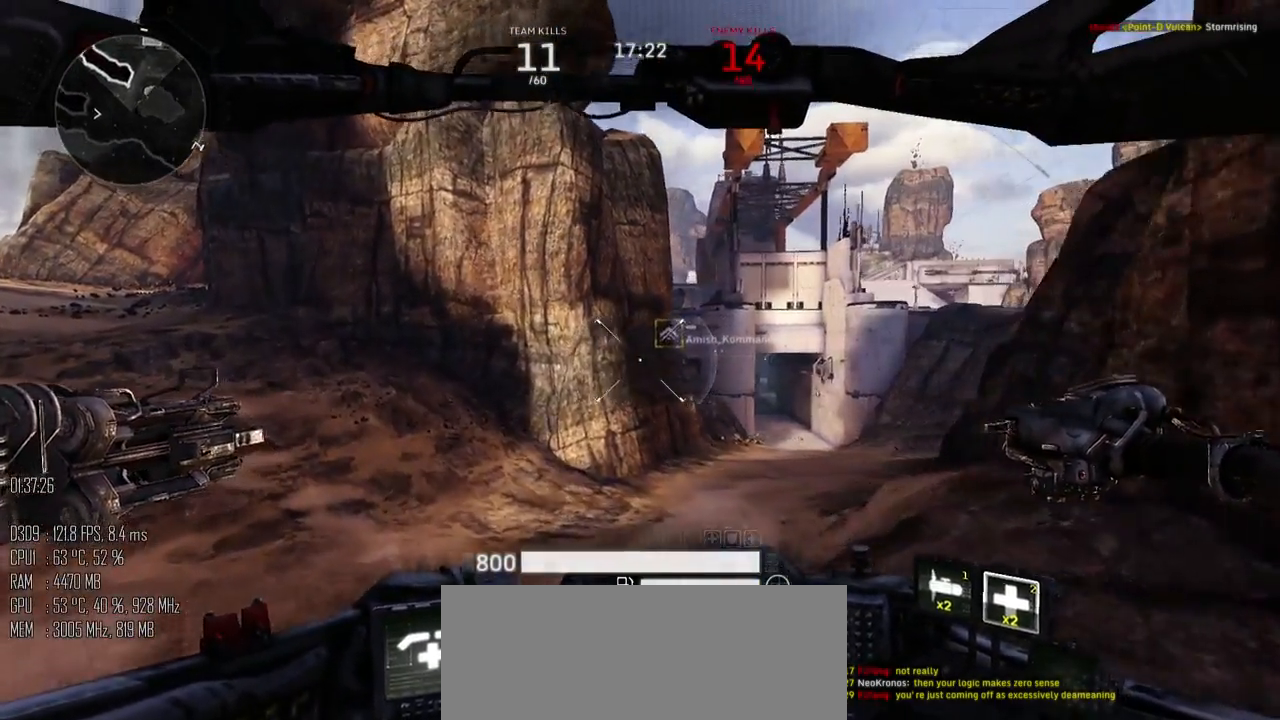
{"keys": ["a", "w"], "mouse": [], "events": []}
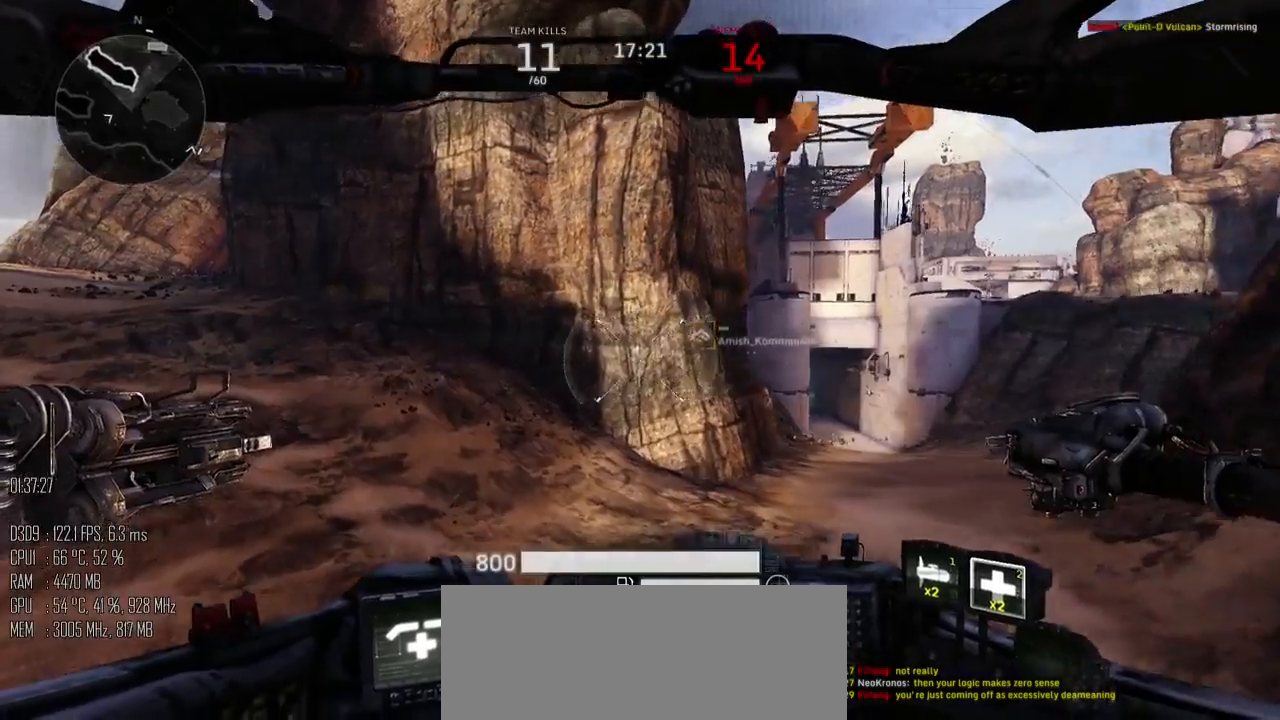
{"keys": ["a", "w"], "mouse": [], "events": []}
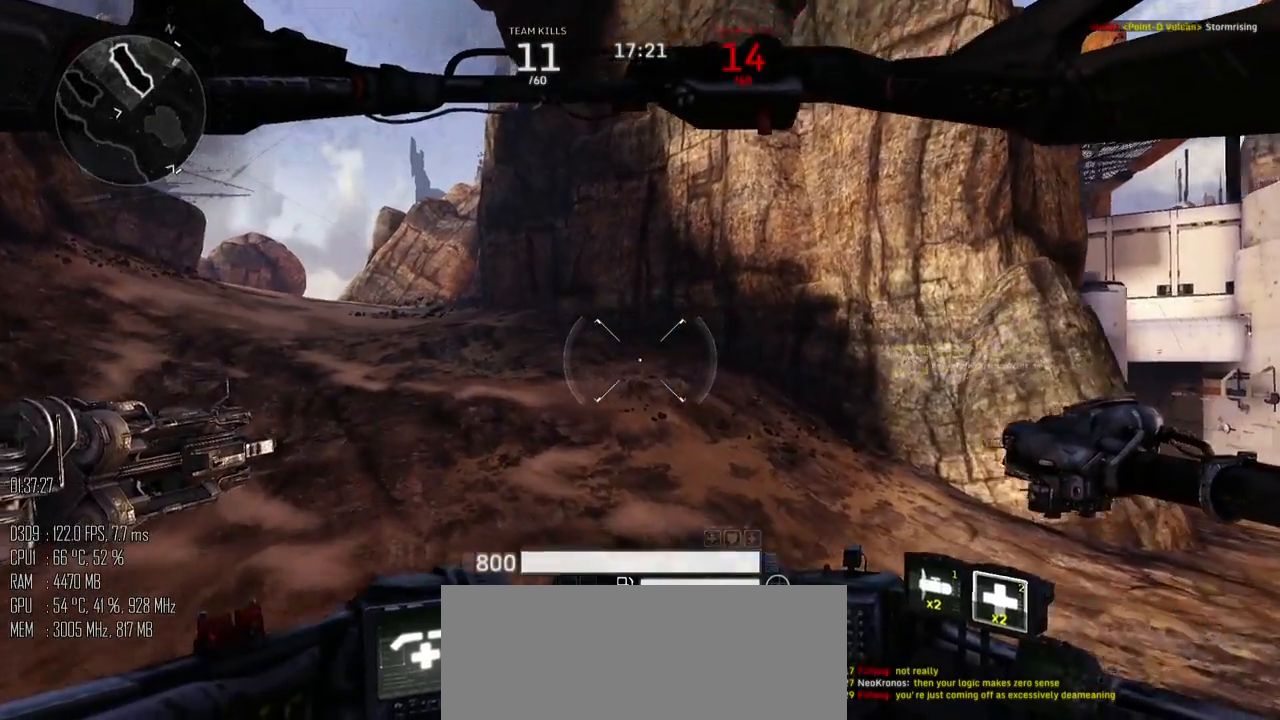
{"keys": ["w"], "mouse": [], "events": [[33, "a", "up"]]}
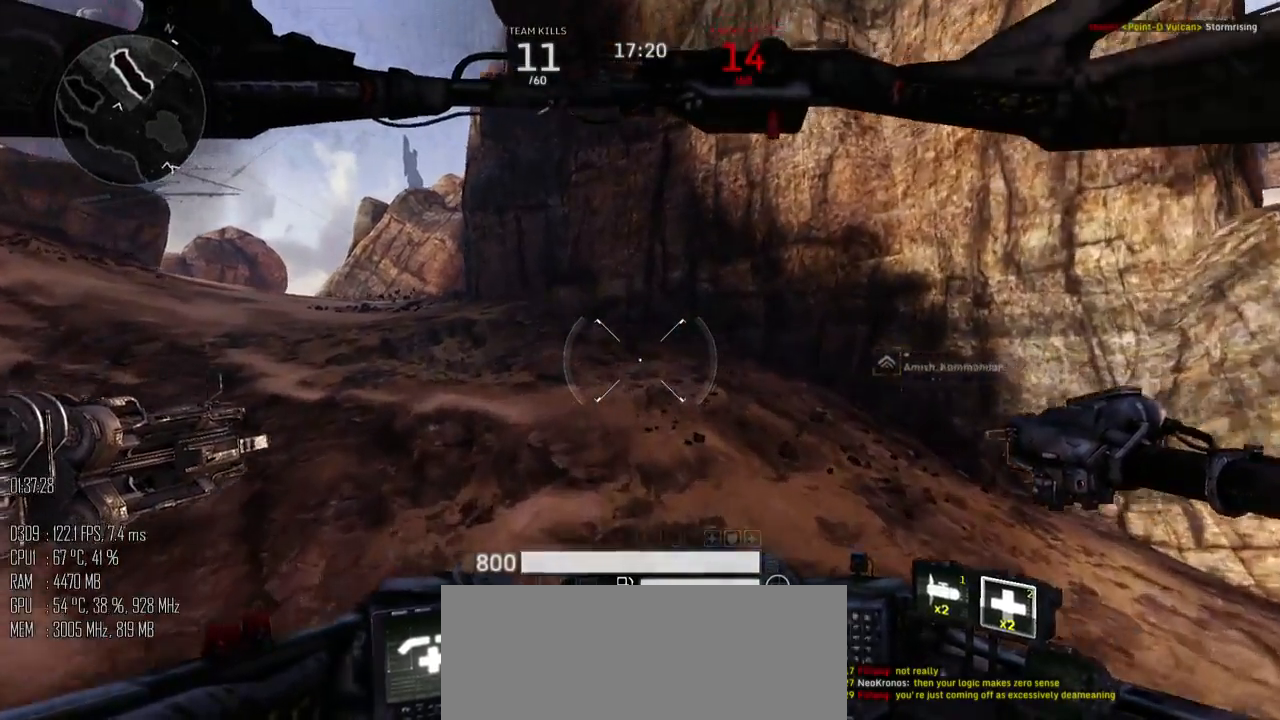
{"keys": ["w"], "mouse": [], "events": []}
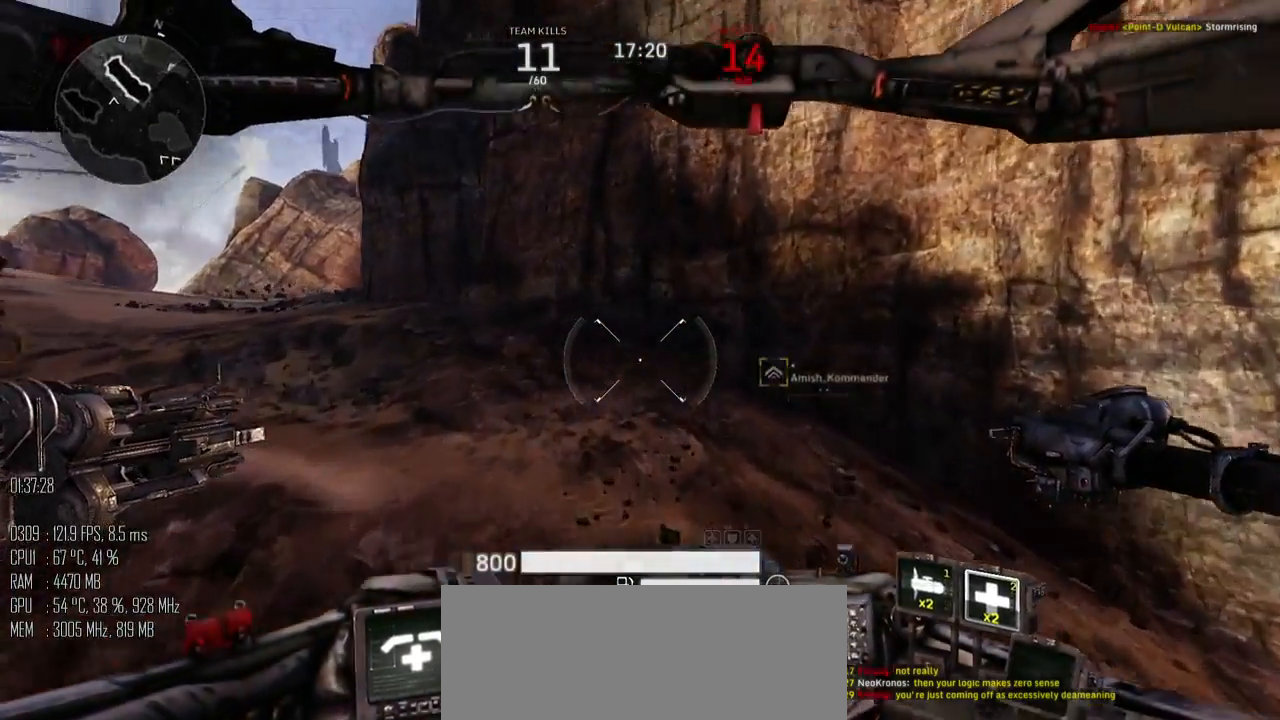
{"keys": ["w"], "mouse": [], "events": []}
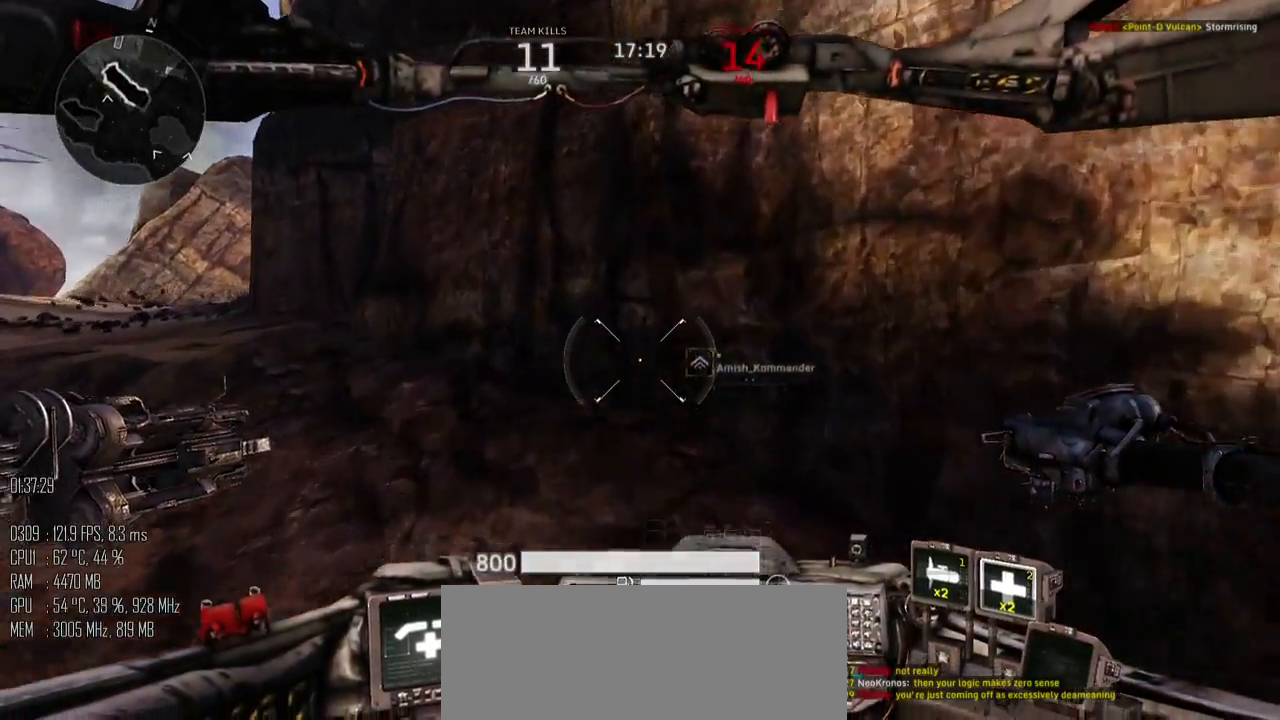
{"keys": ["a", "w"], "mouse": [], "events": [[217, "a", "down"]]}
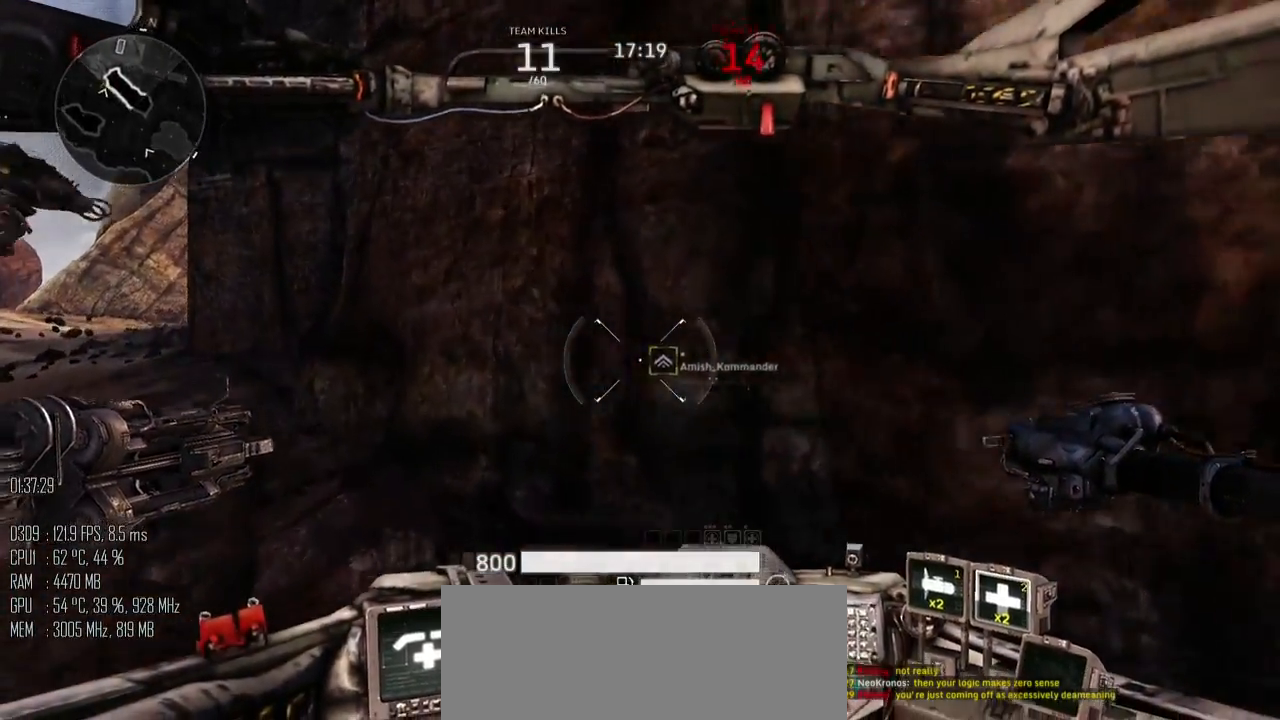
{"keys": ["a", "w"], "mouse": [], "events": []}
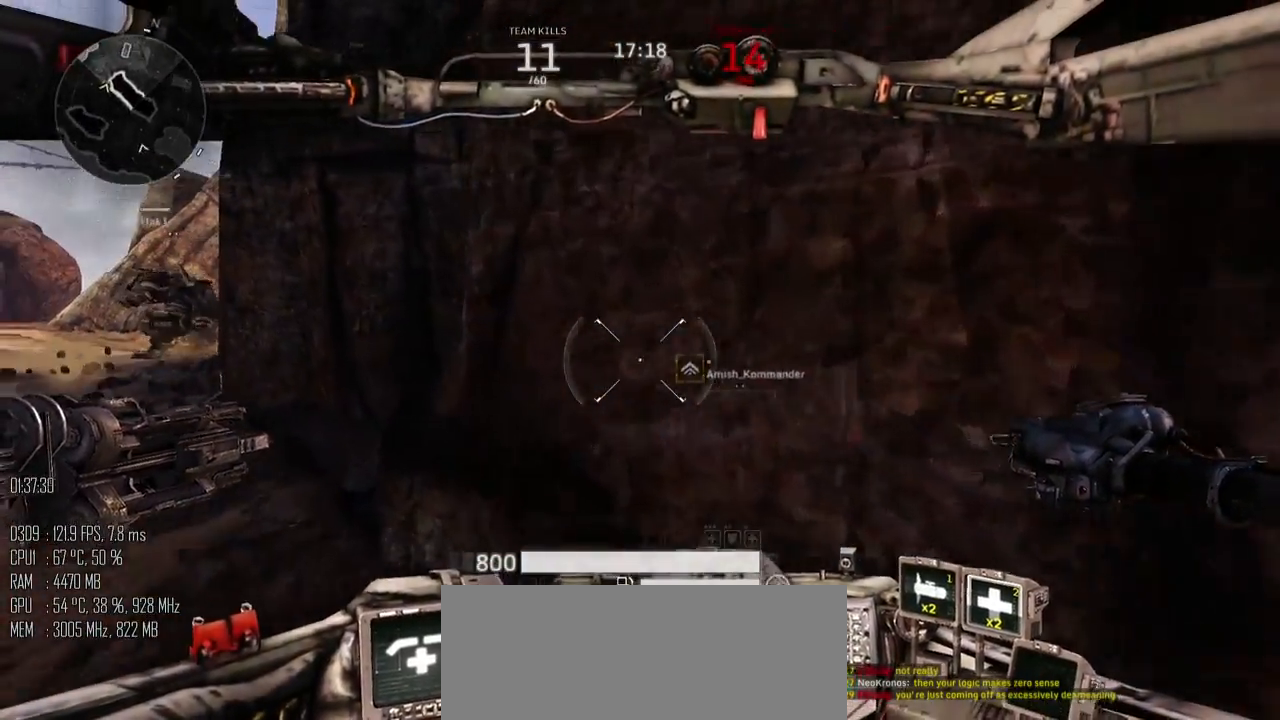
{"keys": ["a"], "mouse": [], "events": [[200, "w", "up"]]}
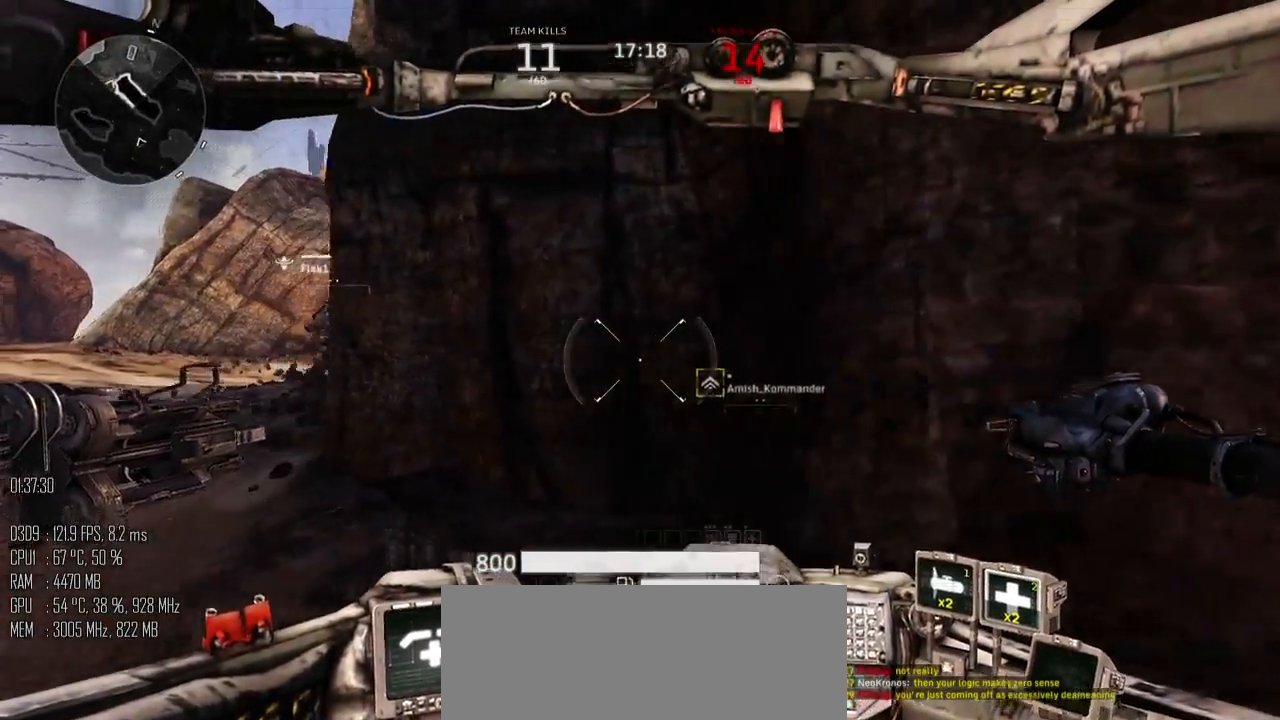
{"keys": ["a"], "mouse": [], "events": [[33, "w", "down"], [383, "w", "up"]]}
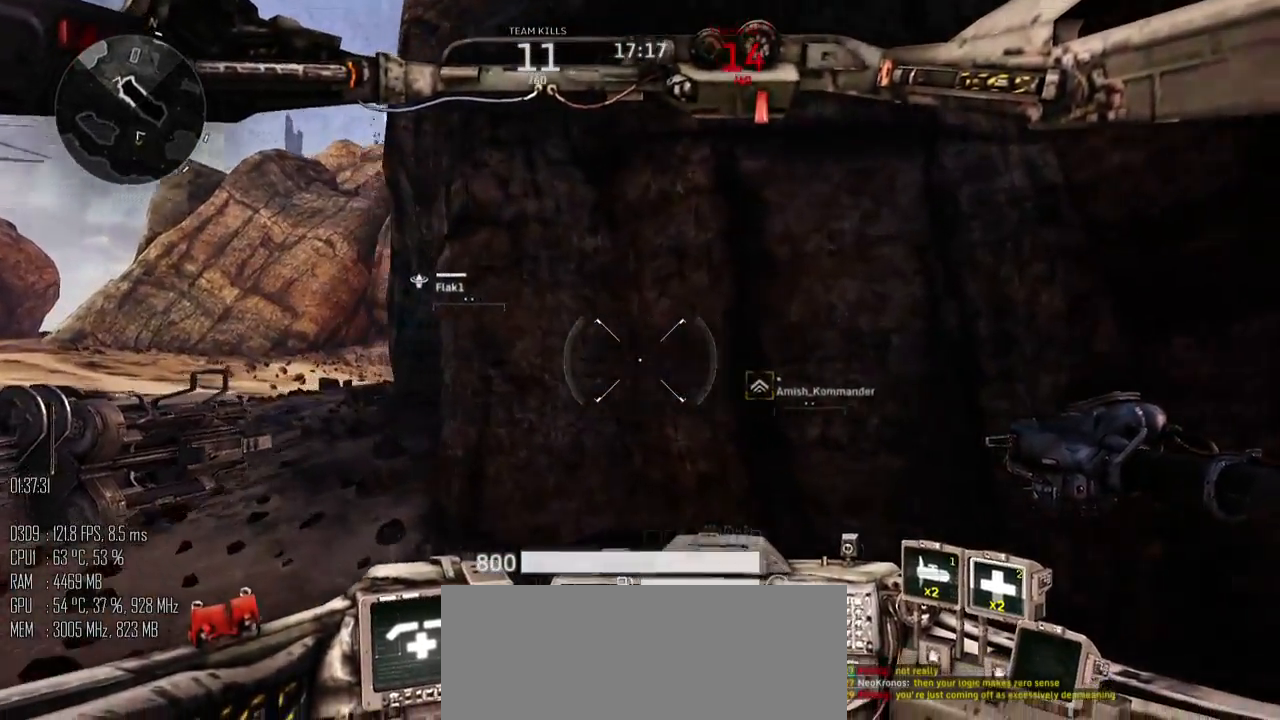
{"keys": [], "mouse": [], "events": [[83, "s", "down"], [133, "a", "up"], [133, "d", "down"], [267, "s", "up"], [367, "d", "up"]]}